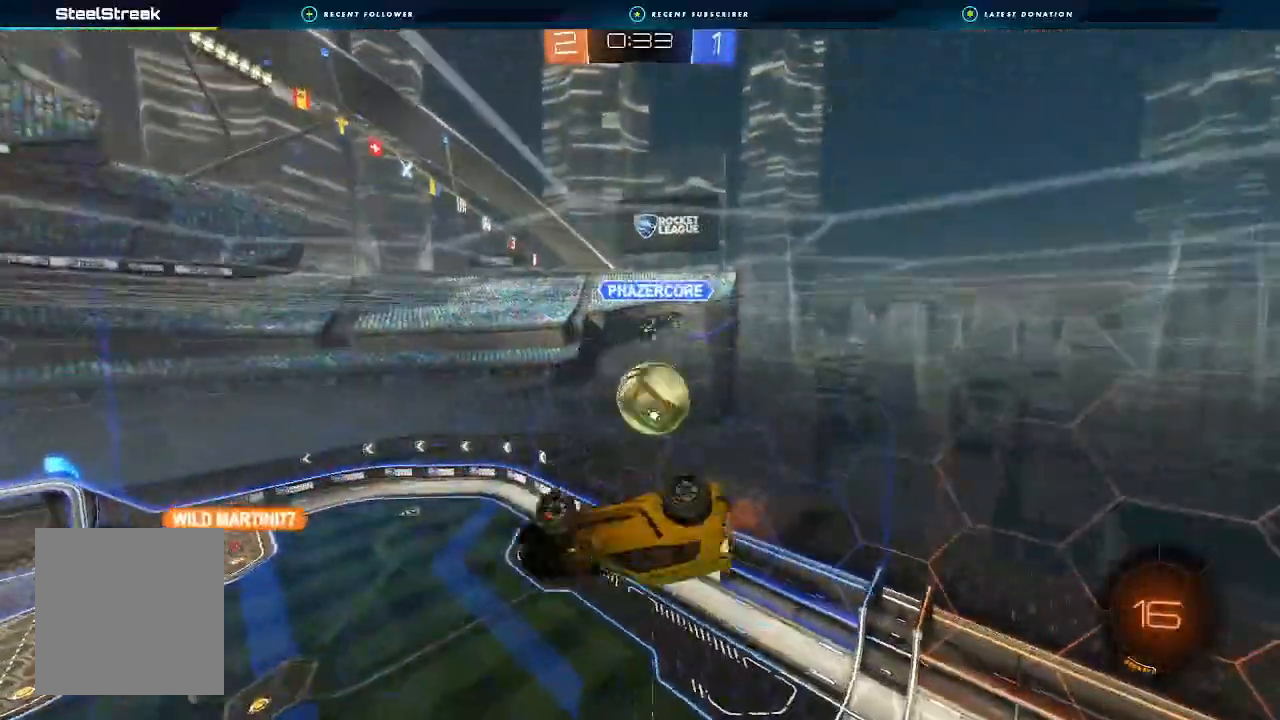
Gameplay with a controller (Xbox layout); each line is a JSON object with the inputs held at the frame after it (dt_ms = milliseconds from this image to that frame). "events" lists button and stick changes between this image and that frame as [ms after this image, input, new state], when the widget could be followed in between. Not read: R3.
{"dt_ms": 1000, "buttons": ["R2"], "left_stick": "center", "right_stick": "center"}
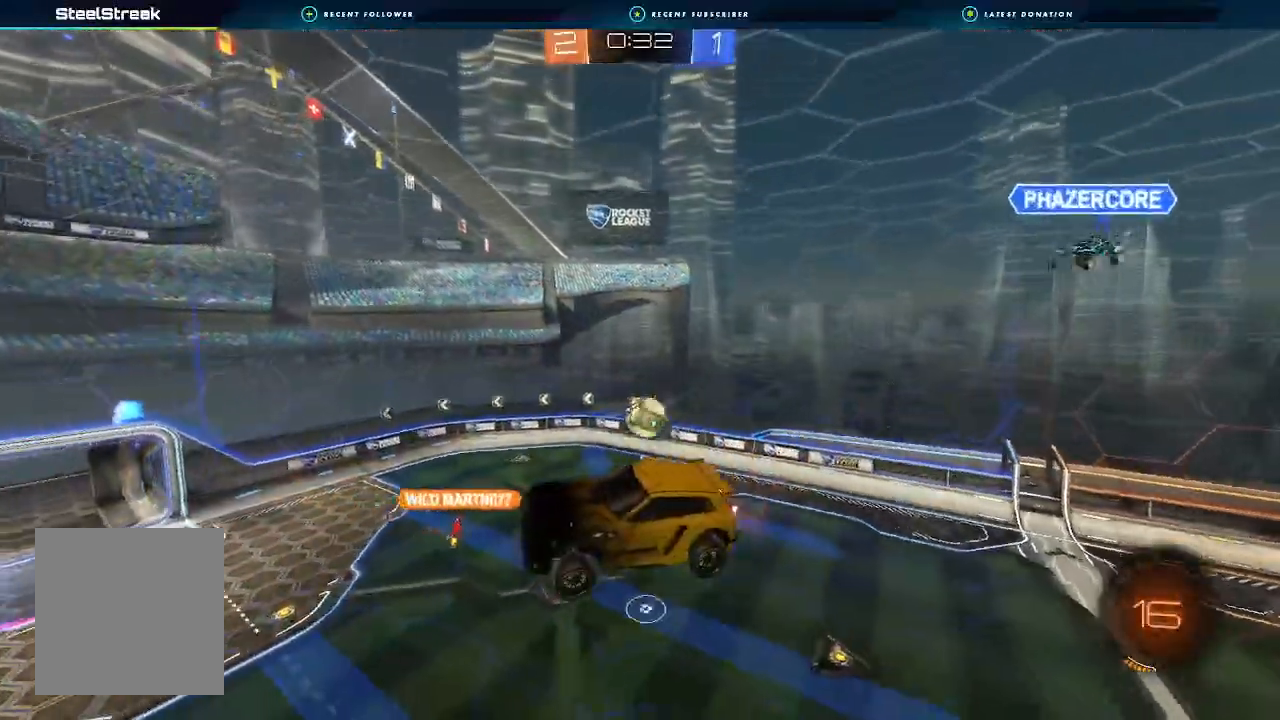
{"dt_ms": 500, "buttons": ["R2"], "left_stick": "left", "right_stick": "center", "events": [[433, "left_stick", "left"]]}
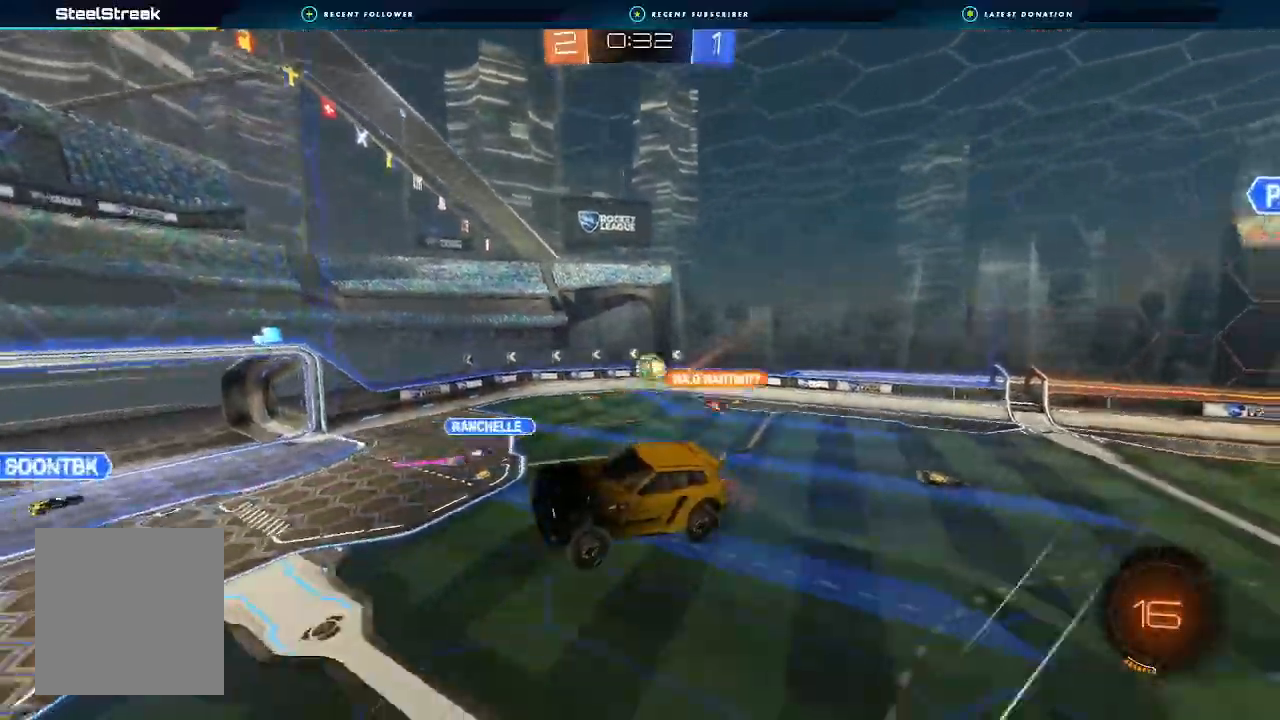
{"dt_ms": 500, "buttons": ["A", "R2"], "left_stick": "up-right", "right_stick": "center", "events": [[333, "left_stick", "up-right"], [400, "A", "down"]]}
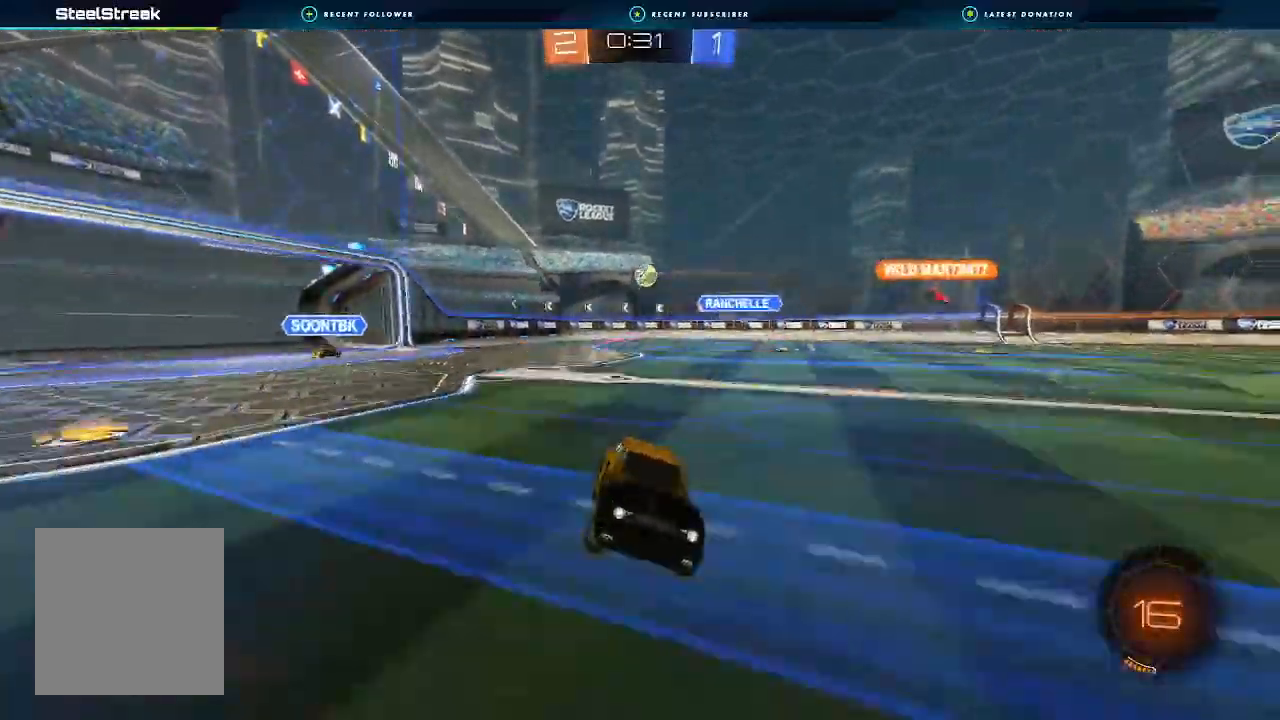
{"dt_ms": 500, "buttons": ["B", "R2"], "left_stick": "down-right", "right_stick": "center", "events": [[67, "left_stick", "down-right"], [133, "A", "up"], [167, "Y", "down"], [267, "Y", "up"], [367, "B", "down"]]}
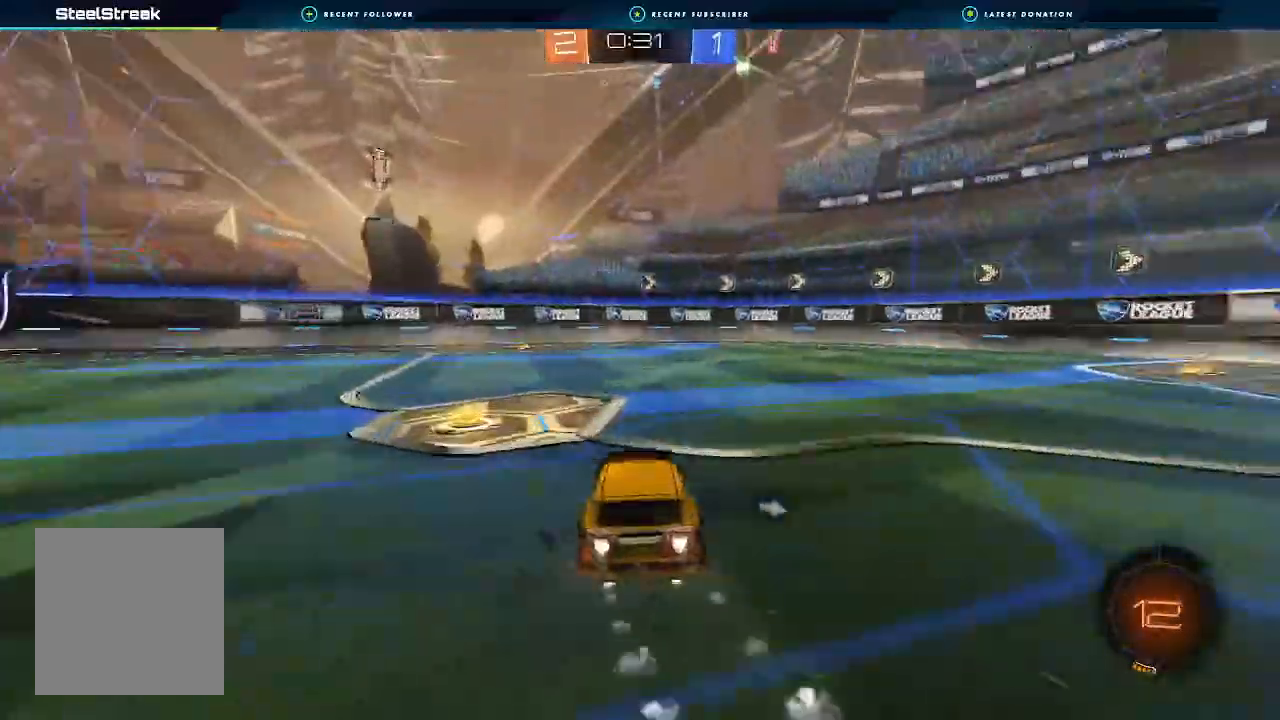
{"dt_ms": 500, "buttons": ["R2"], "left_stick": "left", "right_stick": "center", "events": [[67, "left_stick", "center"], [200, "B", "up"], [233, "left_stick", "right"], [400, "left_stick", "center"], [467, "left_stick", "left"]]}
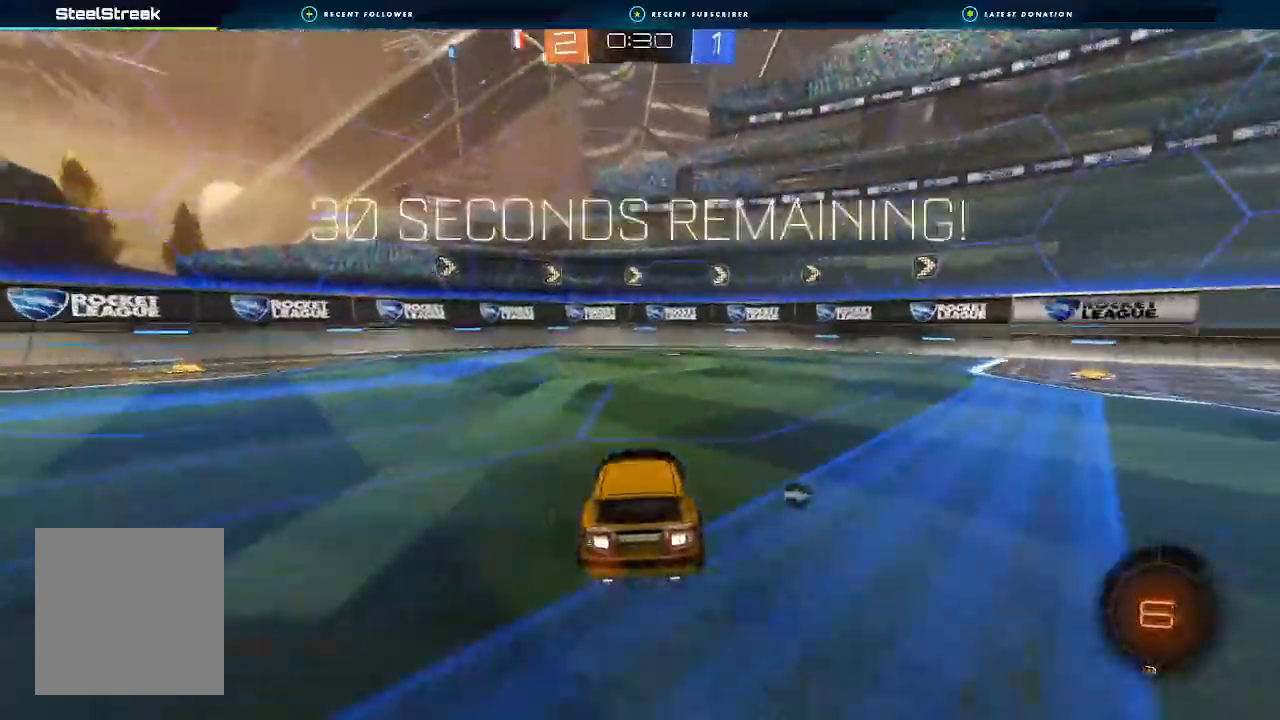
{"dt_ms": 500, "buttons": ["R2"], "left_stick": "center", "right_stick": "center", "events": [[33, "L1", "down"], [67, "Y", "down"], [133, "L1", "up"], [200, "Y", "up"], [433, "left_stick", "center"]]}
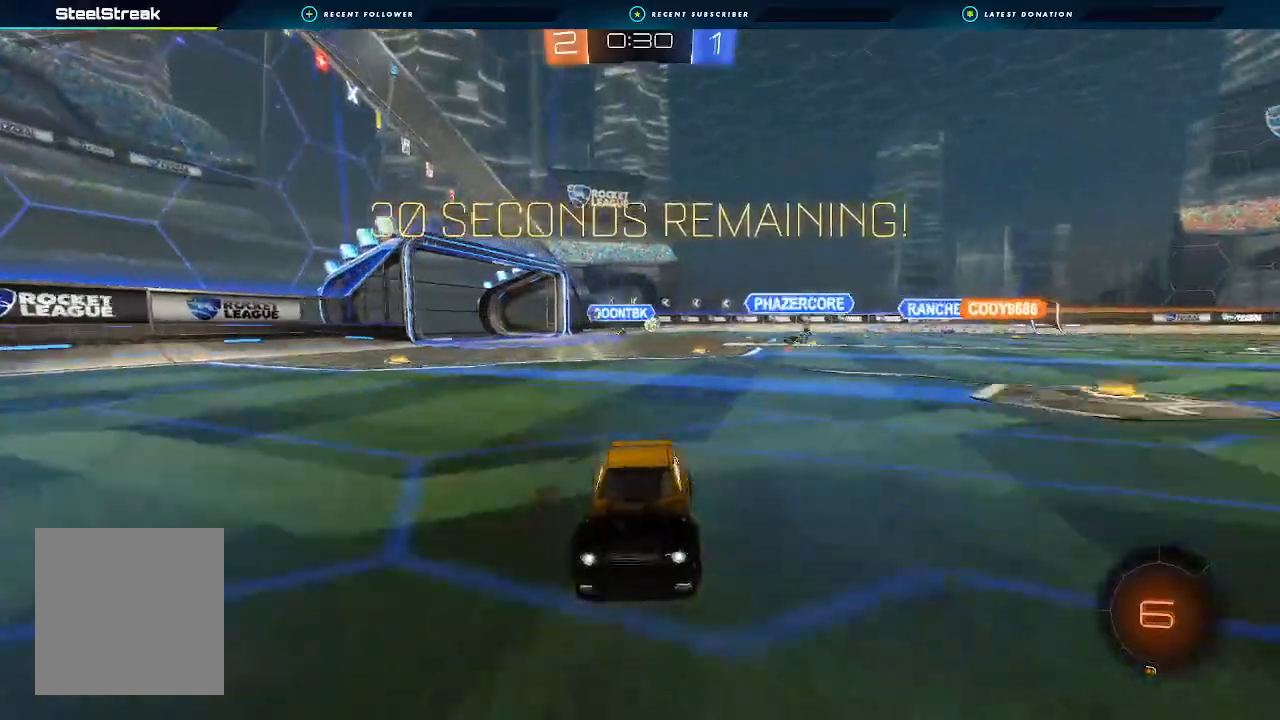
{"dt_ms": 500, "buttons": ["B", "R2"], "left_stick": "center", "right_stick": "center", "events": [[100, "left_stick", "left"], [133, "B", "down"], [333, "Y", "down"], [433, "Y", "up"], [500, "left_stick", "center"]]}
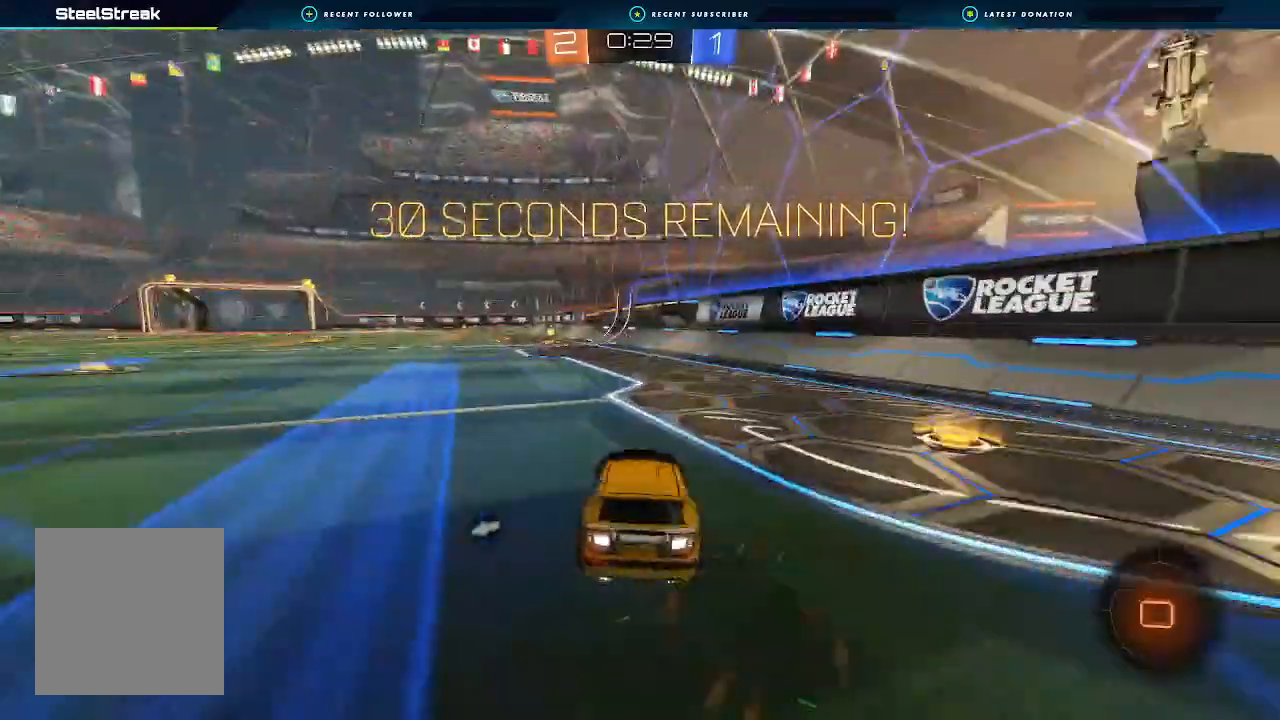
{"dt_ms": 500, "buttons": ["A", "B", "L1", "R2"], "left_stick": "down", "right_stick": "center", "events": [[33, "B", "up"], [167, "B", "down"], [233, "left_stick", "right"], [300, "A", "down"], [300, "L1", "down"], [333, "A", "up"], [333, "left_stick", "up"], [367, "L3", "down"], [433, "A", "down"], [433, "L3", "up"], [433, "left_stick", "down"]]}
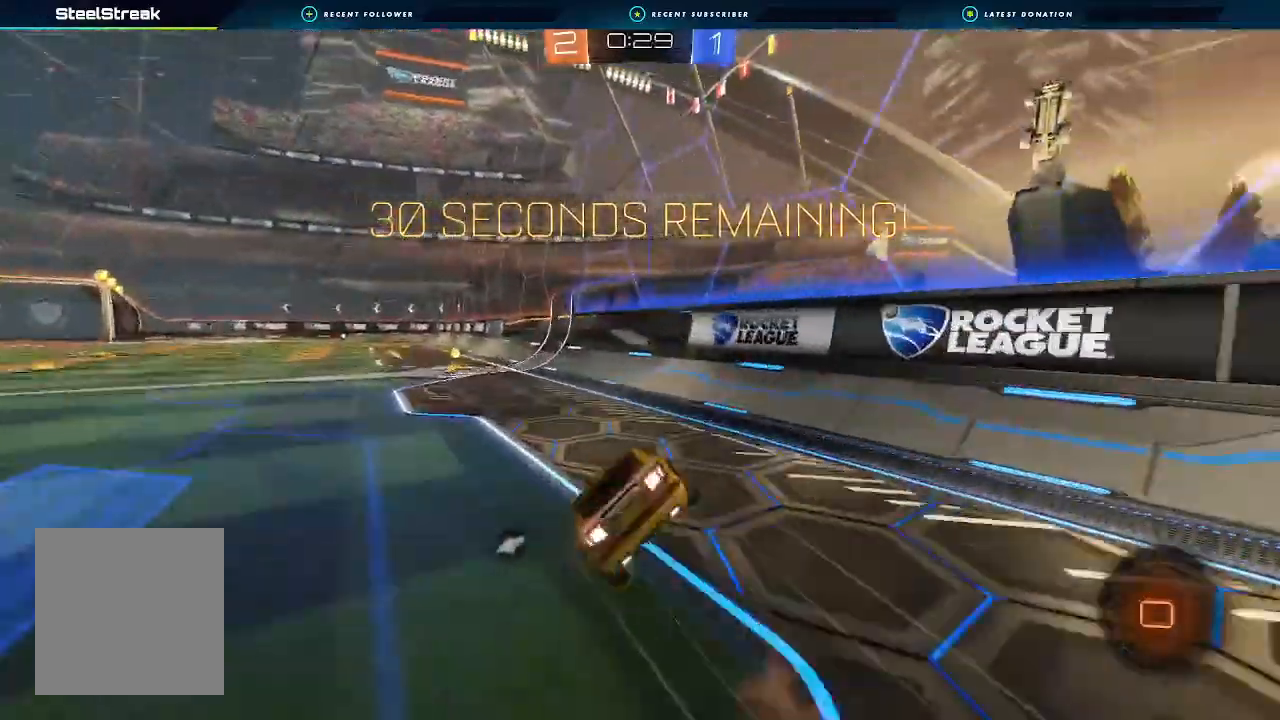
{"dt_ms": 500, "buttons": ["L1", "R2"], "left_stick": "down-left", "right_stick": "center", "events": [[33, "A", "up"], [100, "B", "up"], [100, "left_stick", "down-left"], [333, "Y", "down"], [400, "Y", "up"]]}
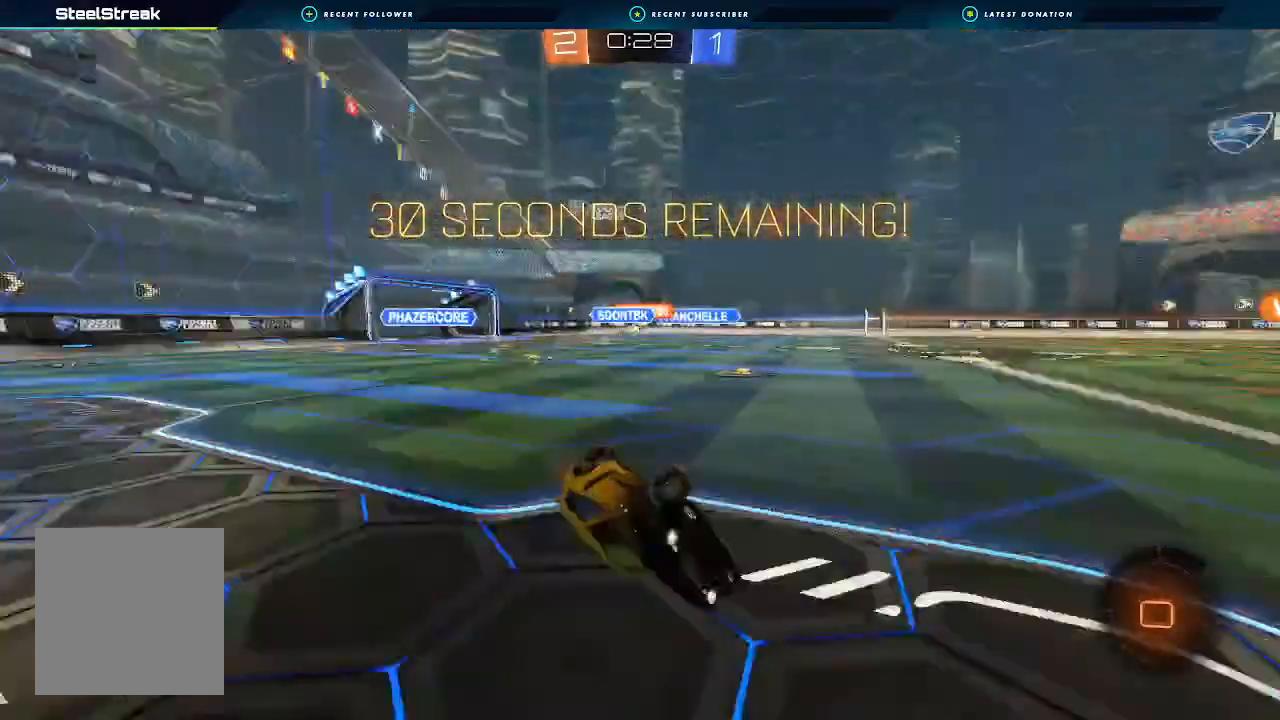
{"dt_ms": 500, "buttons": ["L1", "R2"], "left_stick": "down-left", "right_stick": "center", "events": [[200, "L1", "up"], [500, "L1", "down"]]}
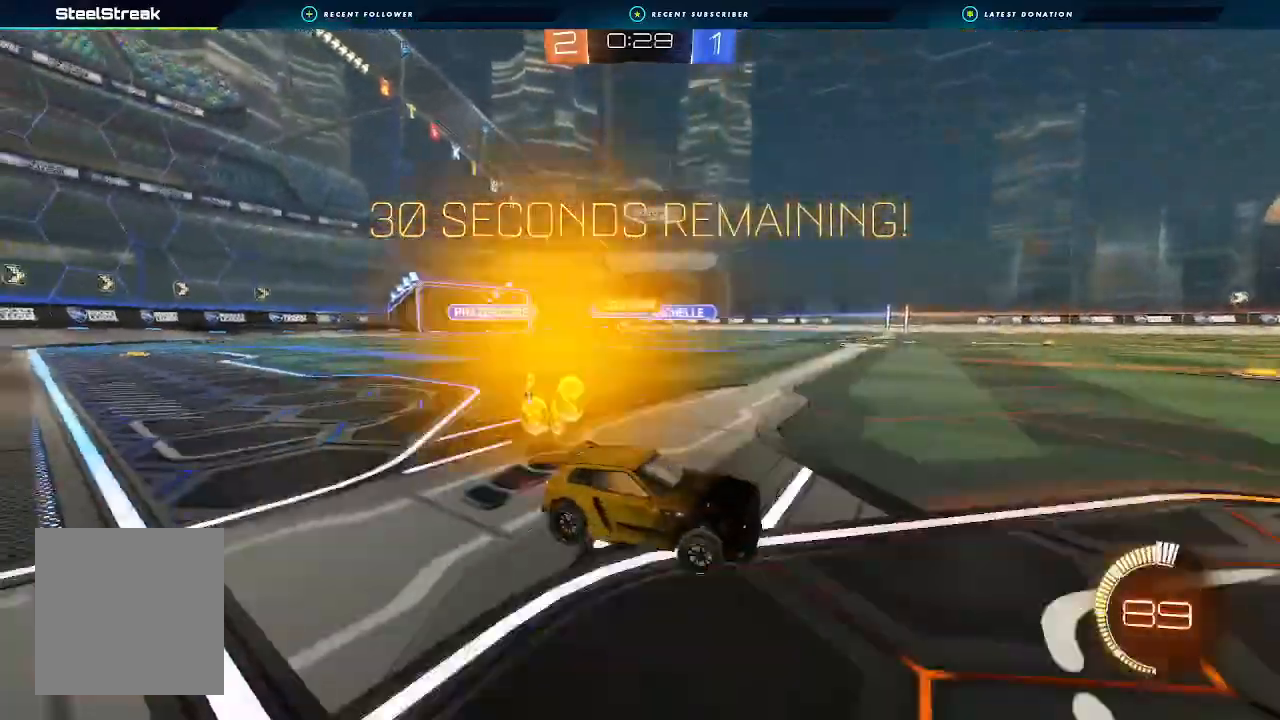
{"dt_ms": 500, "buttons": ["R2"], "left_stick": "center", "right_stick": "center", "events": [[67, "L1", "up"], [467, "left_stick", "center"]]}
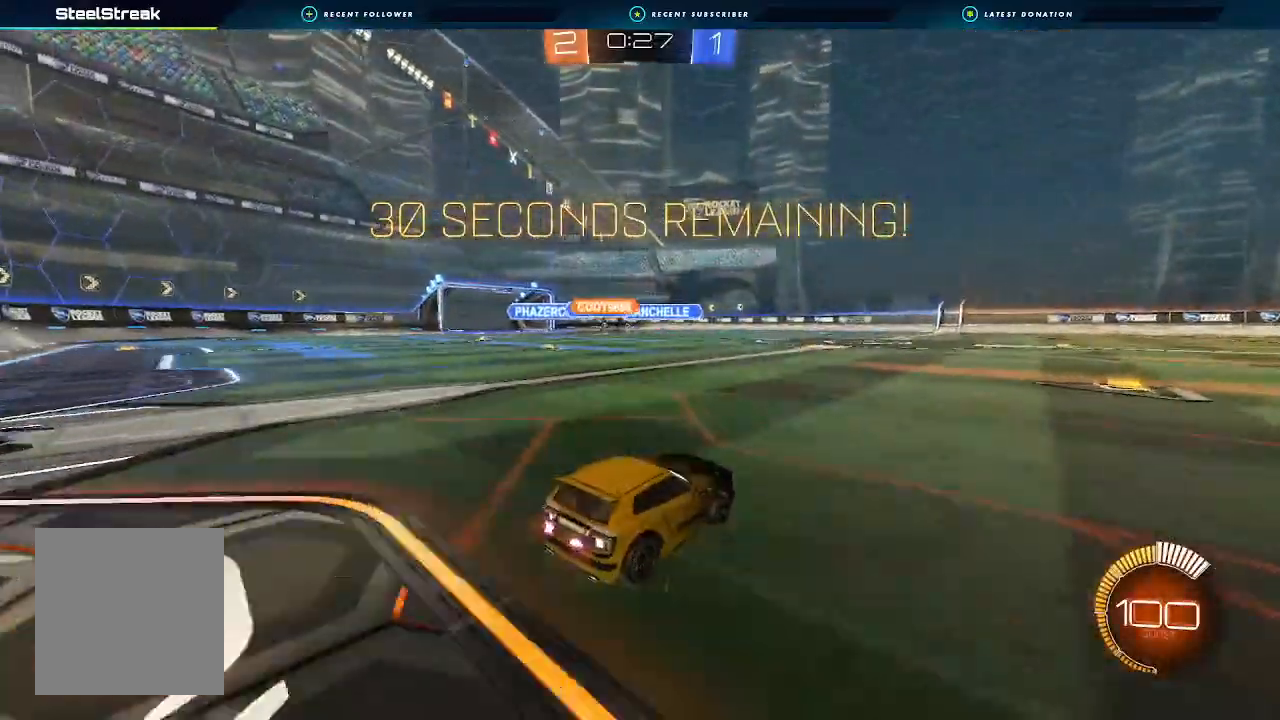
{"dt_ms": 500, "buttons": ["R2"], "left_stick": "center", "right_stick": "center", "events": []}
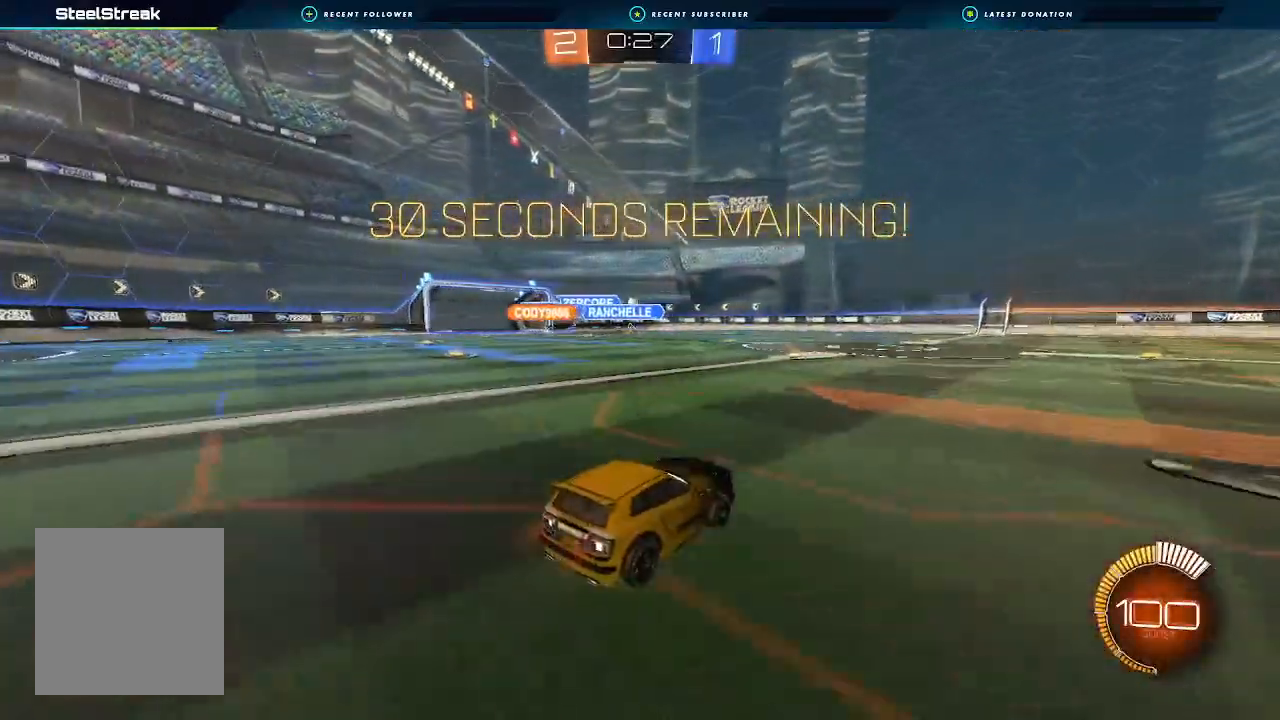
{"dt_ms": 500, "buttons": ["R2"], "left_stick": "center", "right_stick": "center", "events": [[300, "left_stick", "right"], [400, "left_stick", "center"]]}
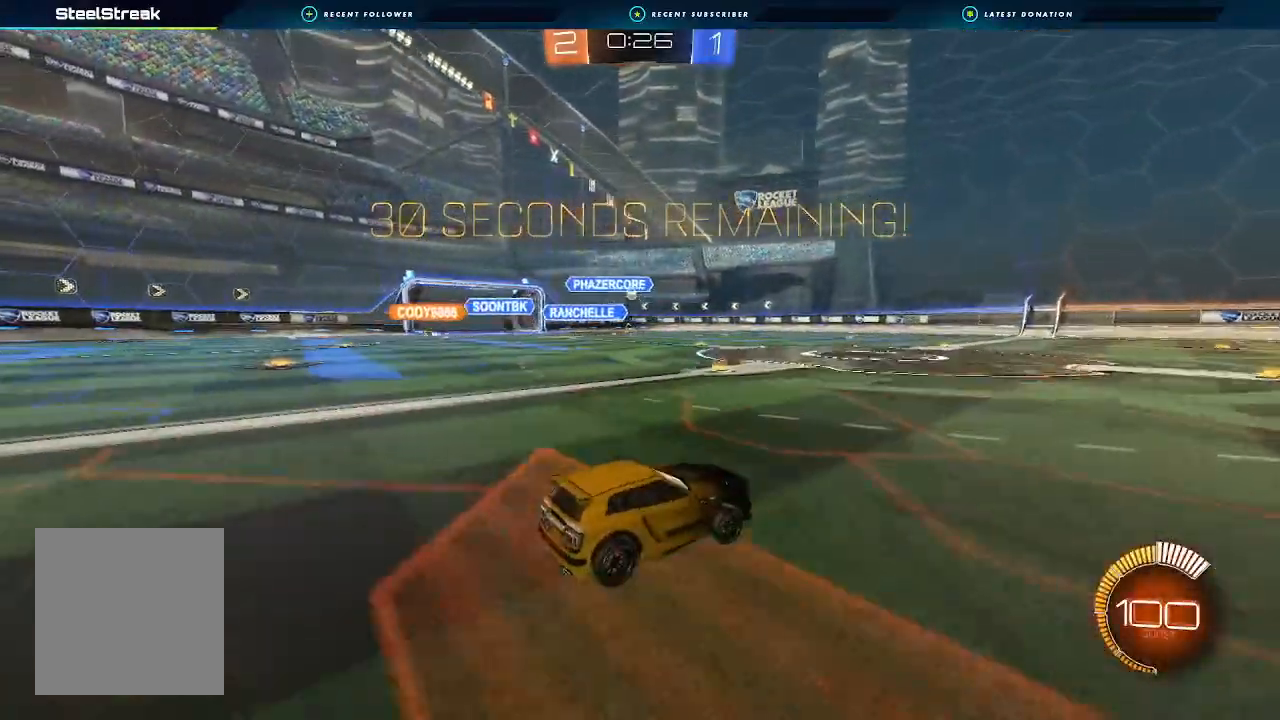
{"dt_ms": 500, "buttons": ["R2"], "left_stick": "center", "right_stick": "center", "events": [[100, "left_stick", "right"], [233, "left_stick", "center"]]}
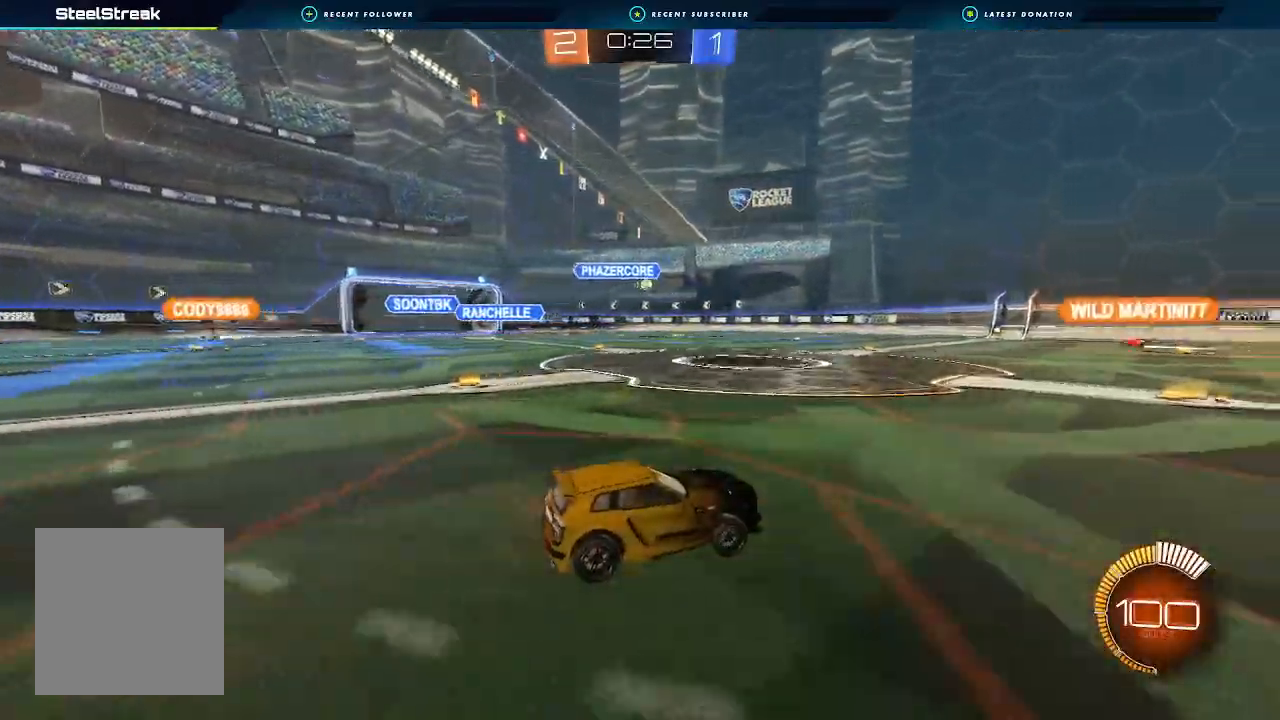
{"dt_ms": 500, "buttons": ["R2"], "left_stick": "left", "right_stick": "center", "events": [[67, "Y", "down"], [67, "left_stick", "left"], [133, "Y", "up"], [267, "Y", "down"], [367, "Y", "up"]]}
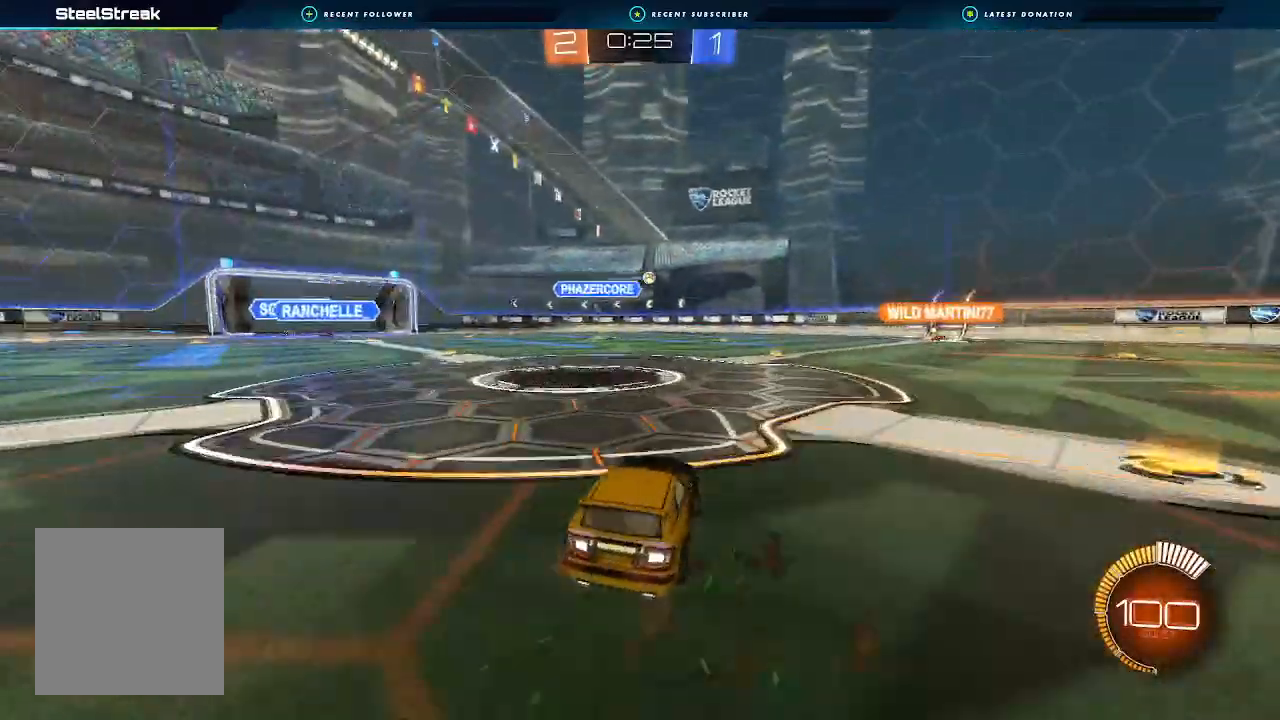
{"dt_ms": 500, "buttons": ["R2"], "left_stick": "center", "right_stick": "center", "events": [[67, "left_stick", "center"], [100, "B", "down"], [300, "left_stick", "left"], [433, "B", "up"], [433, "left_stick", "center"]]}
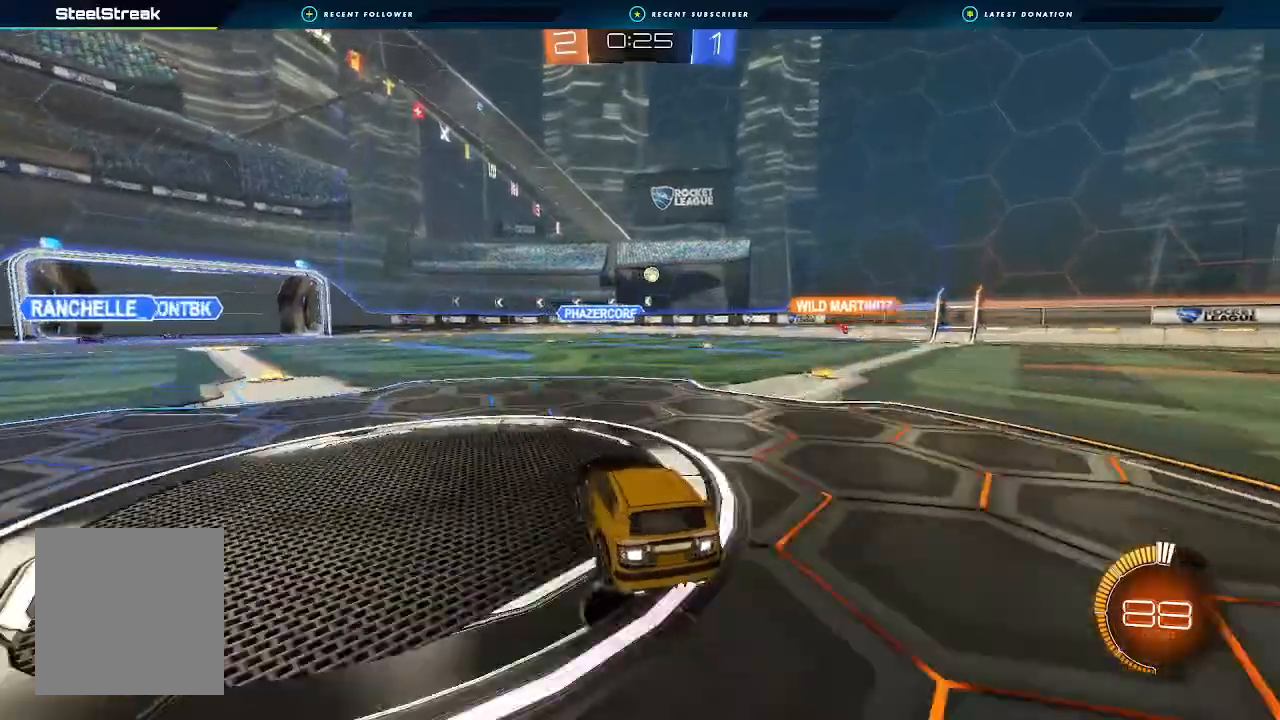
{"dt_ms": 500, "buttons": ["B", "R2"], "left_stick": "center", "right_stick": "center", "events": [[233, "B", "down"], [367, "left_stick", "down-left"], [467, "left_stick", "center"]]}
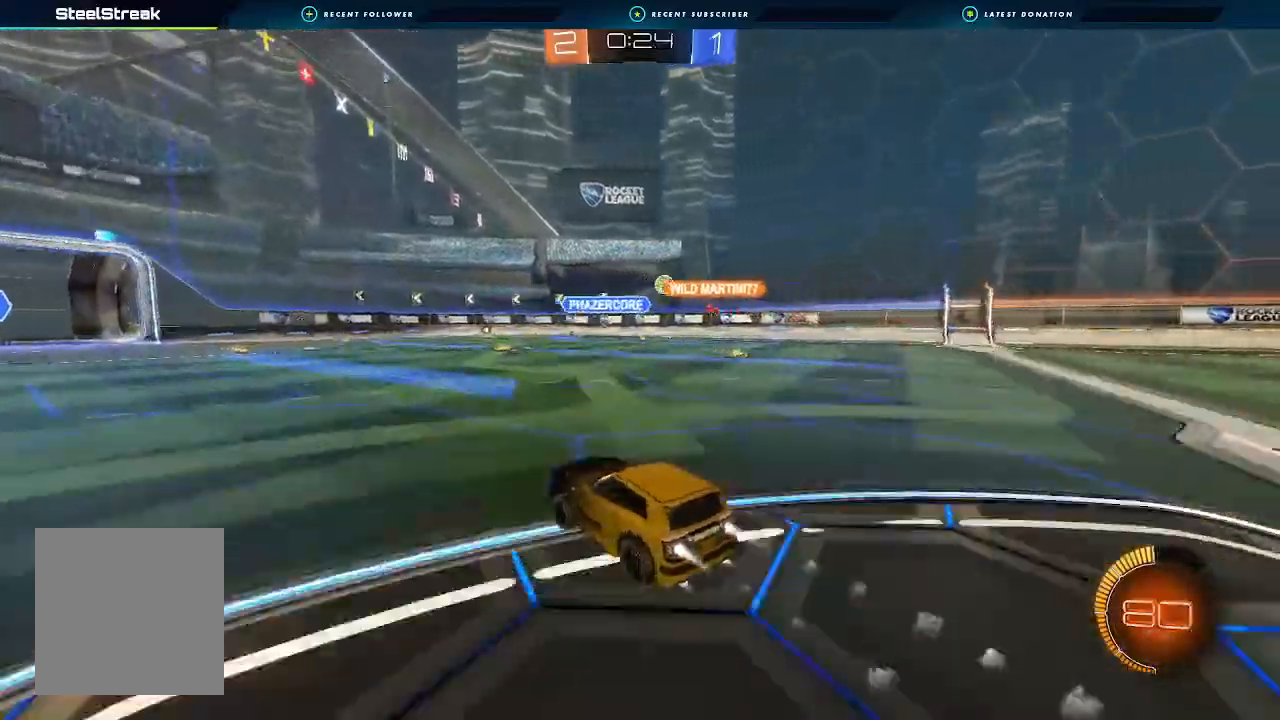
{"dt_ms": 500, "buttons": ["L2", "R2"], "left_stick": "down-left", "right_stick": "center", "events": [[67, "B", "up"], [167, "left_stick", "right"], [233, "R2", "up"], [267, "L2", "down"], [433, "left_stick", "down-left"], [500, "R2", "down"]]}
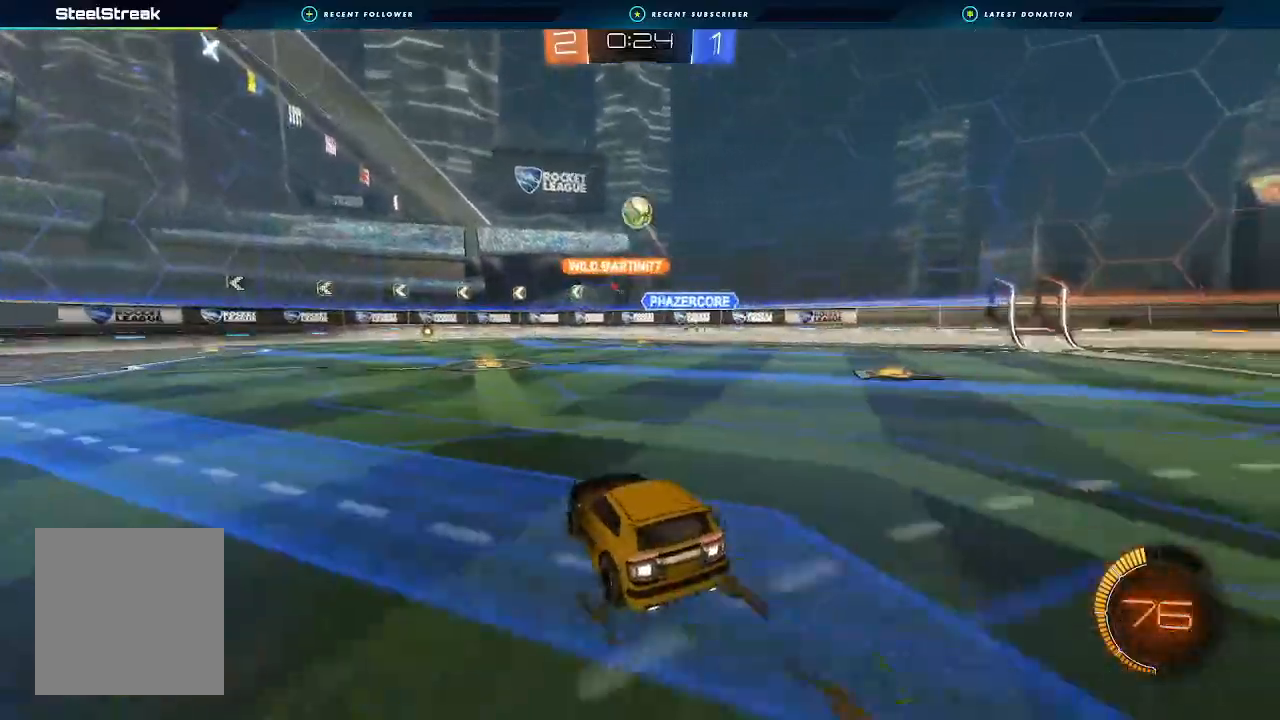
{"dt_ms": 500, "buttons": ["R2"], "left_stick": "down-left", "right_stick": "center", "events": [[67, "L2", "up"], [133, "L1", "down"], [233, "L1", "up"], [400, "L1", "down"], [433, "Y", "down"], [500, "L1", "up"], [500, "Y", "up"]]}
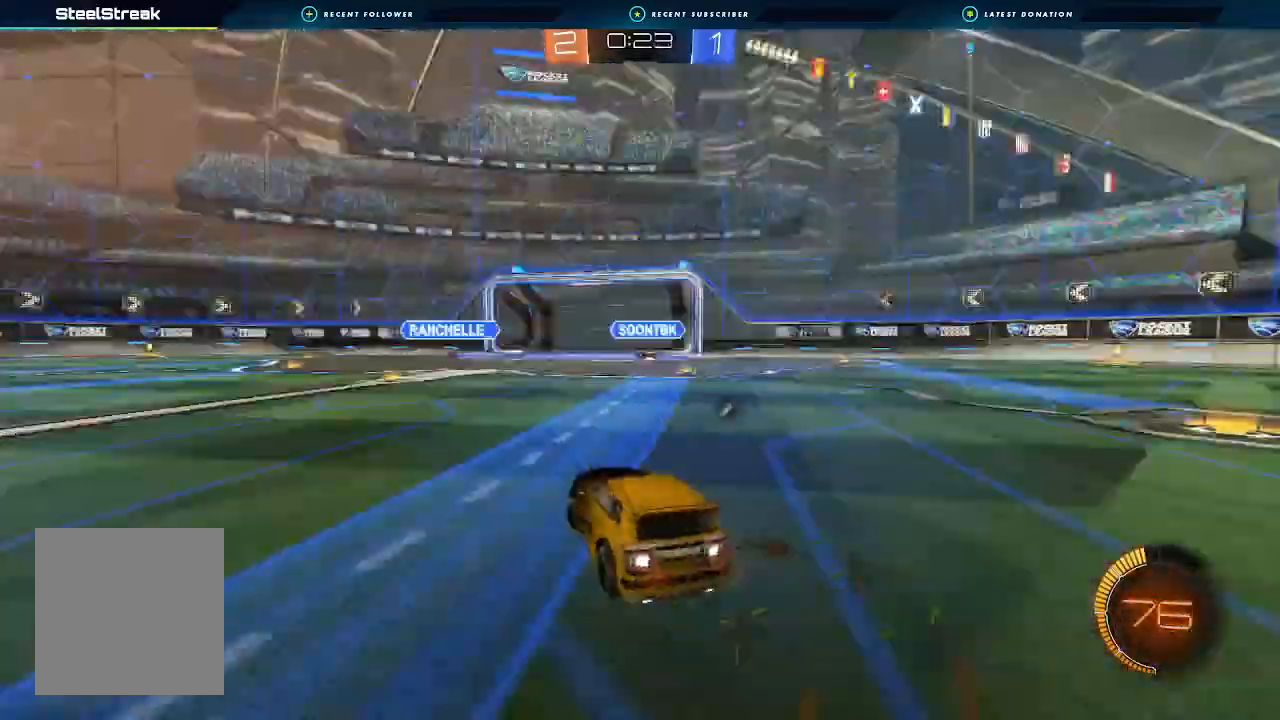
{"dt_ms": 500, "buttons": ["R2"], "left_stick": "down-left", "right_stick": "center"}
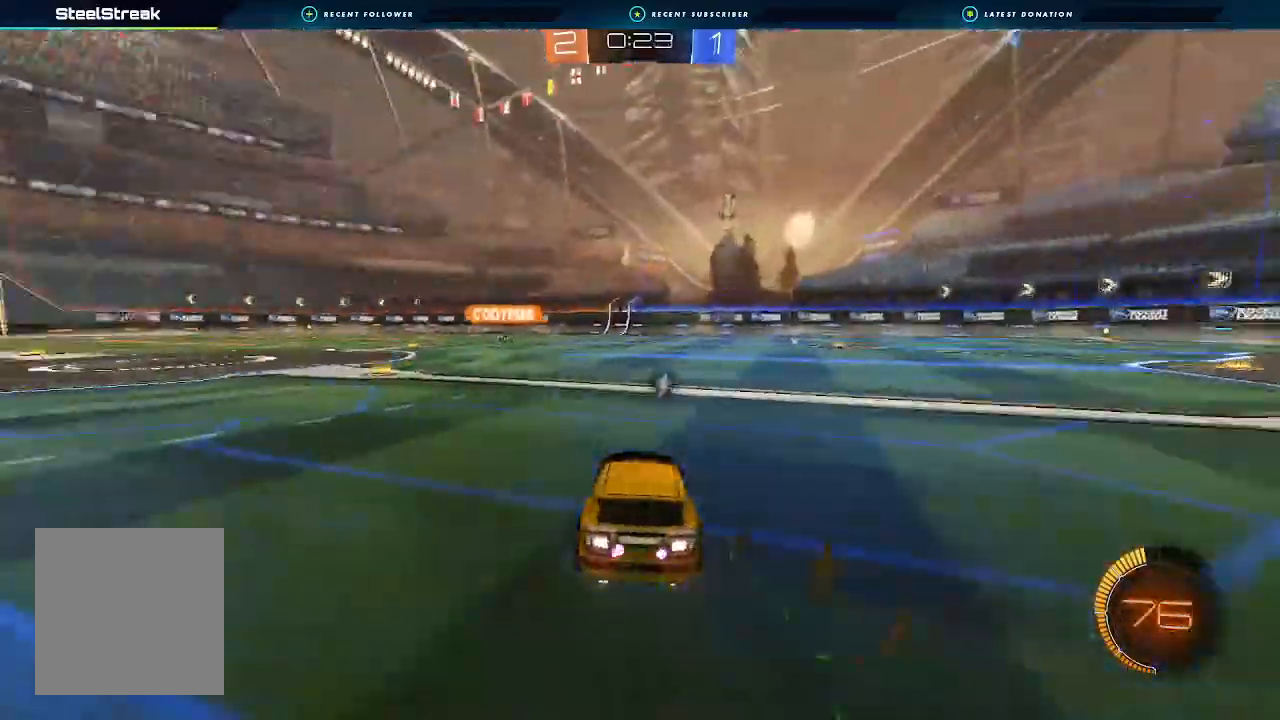
{"dt_ms": 500, "buttons": ["B", "L1", "R2"], "left_stick": "up-left", "right_stick": "center", "events": [[333, "B", "down"], [367, "A", "down"], [367, "left_stick", "up-right"], [400, "A", "up"], [400, "L1", "down"], [467, "left_stick", "up-left"]]}
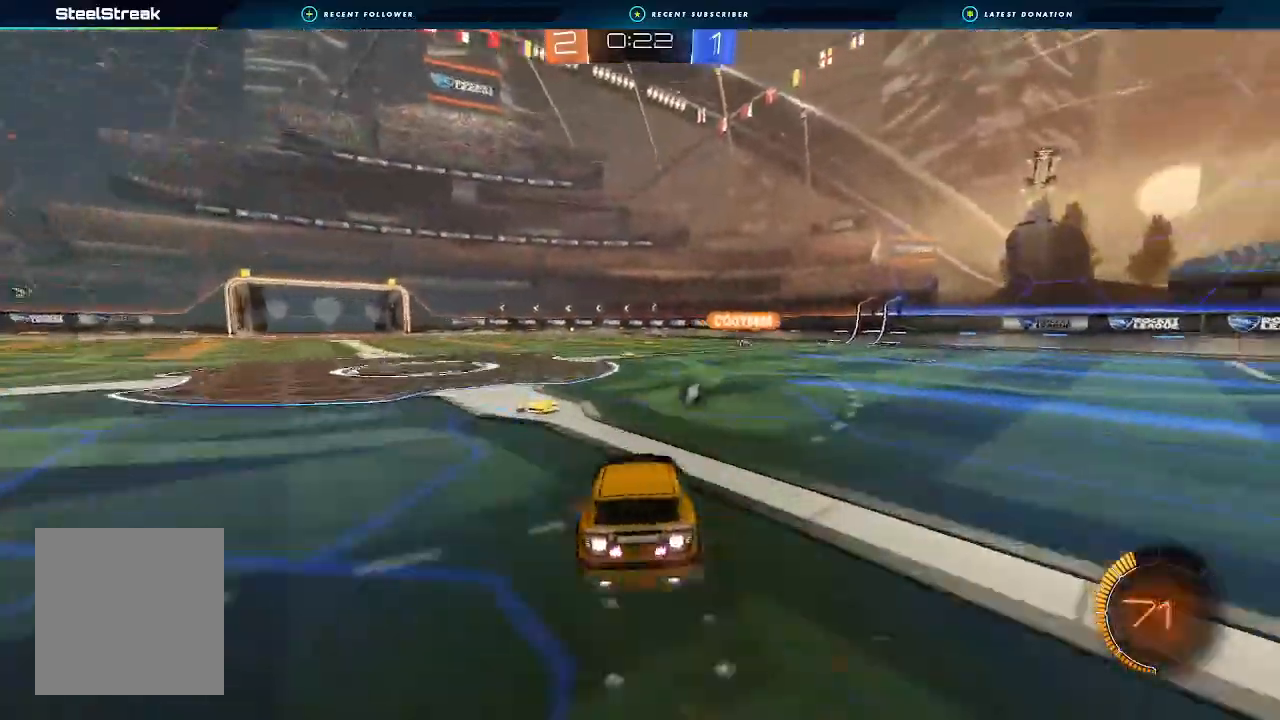
{"dt_ms": 500, "buttons": ["R2"], "left_stick": "down-left", "right_stick": "center", "events": [[33, "A", "down"], [67, "left_stick", "down-left"], [100, "A", "up"], [267, "B", "up"], [400, "L1", "up"], [400, "Y", "down"], [467, "Y", "up"]]}
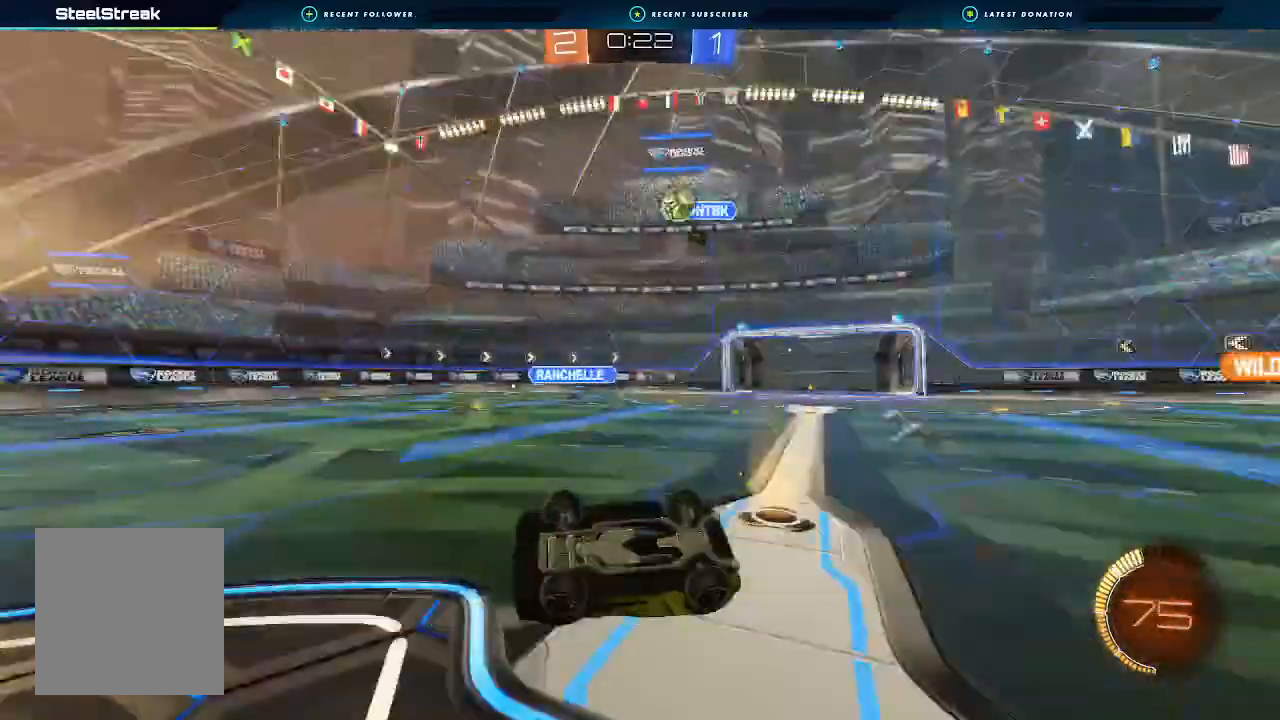
{"dt_ms": 500, "buttons": ["R2"], "left_stick": "center", "right_stick": "center", "events": [[100, "L1", "down"], [167, "L1", "up"], [267, "left_stick", "center"], [300, "B", "down"], [433, "B", "up"]]}
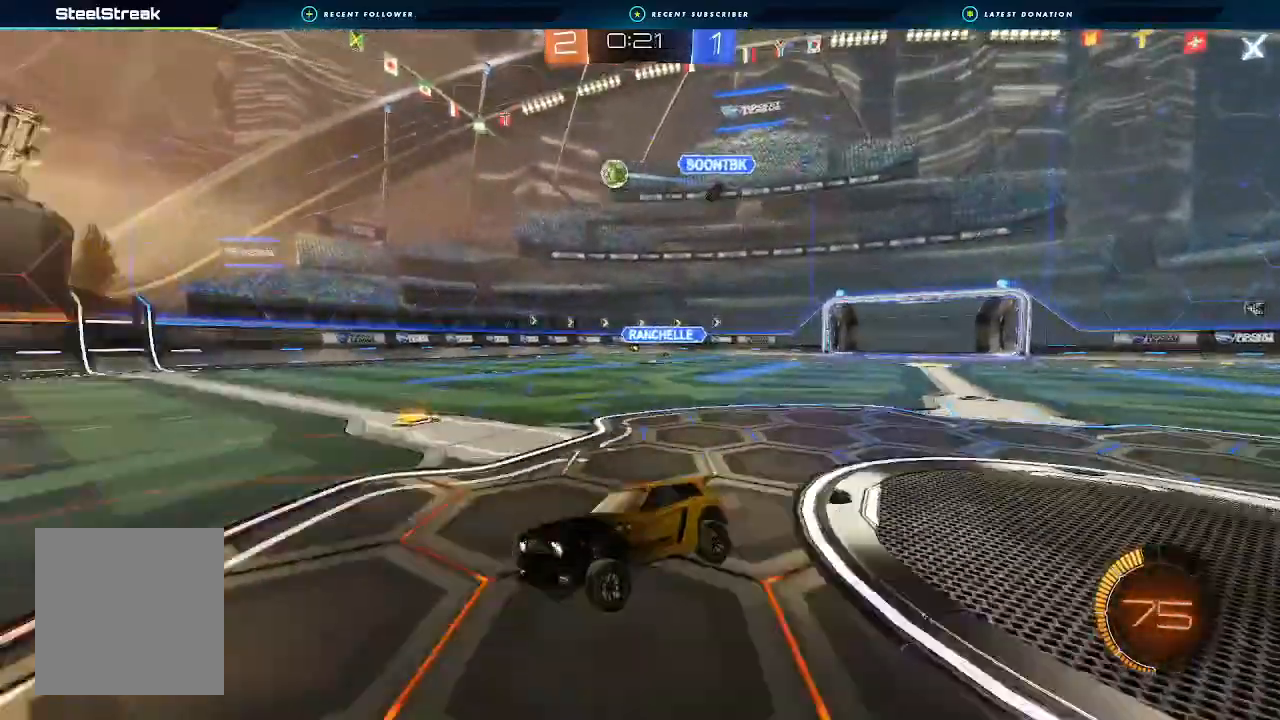
{"dt_ms": 500, "buttons": ["R2"], "left_stick": "right", "right_stick": "center", "events": [[100, "left_stick", "down-left"], [300, "left_stick", "center"], [433, "left_stick", "right"]]}
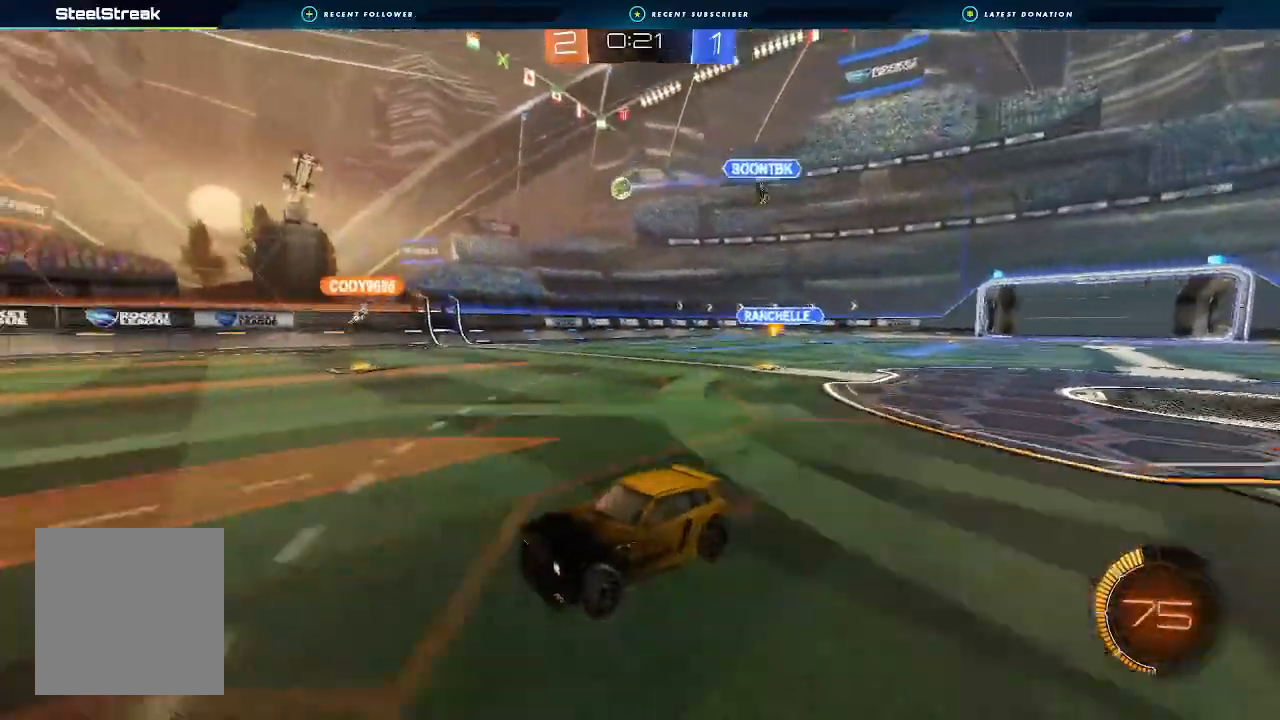
{"dt_ms": 500, "buttons": ["R2"], "left_stick": "right", "right_stick": "center", "events": [[33, "L1", "down"], [167, "L1", "up"], [233, "L1", "down"], [367, "L1", "up"]]}
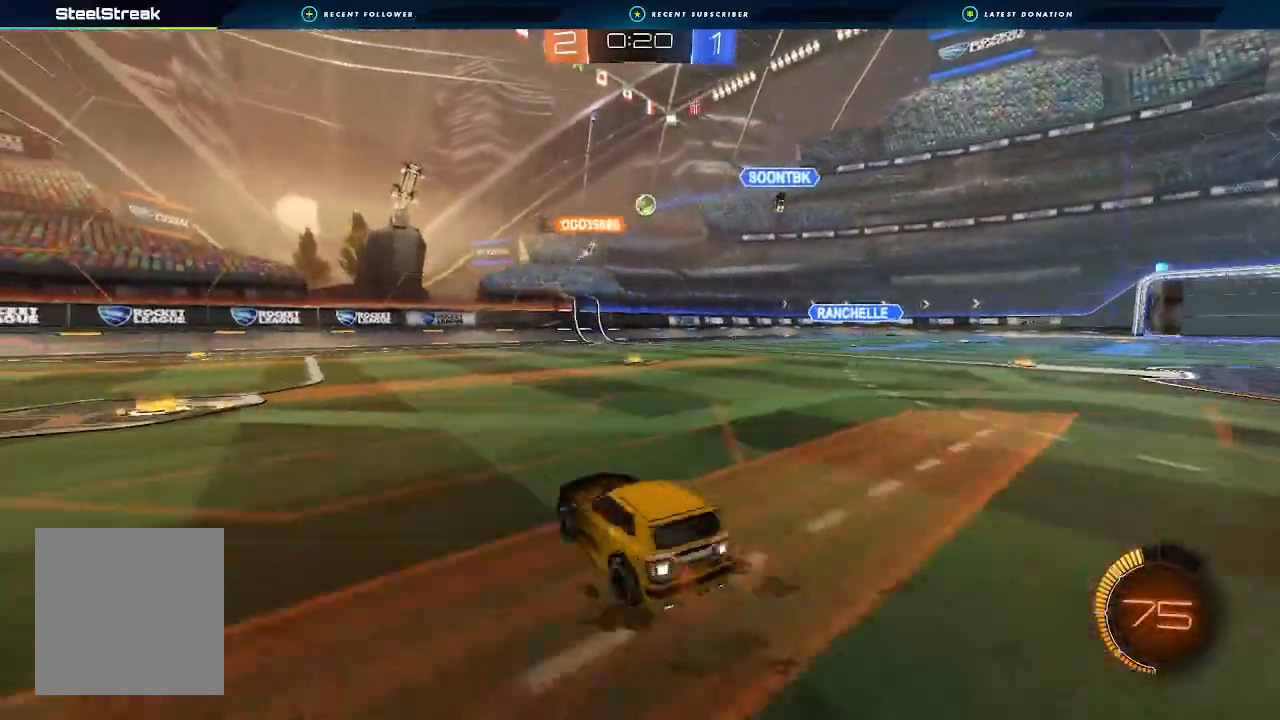
{"dt_ms": 500, "buttons": [], "left_stick": "right", "right_stick": "center", "events": [[100, "R2", "up"], [300, "L1", "down"], [367, "L1", "up"]]}
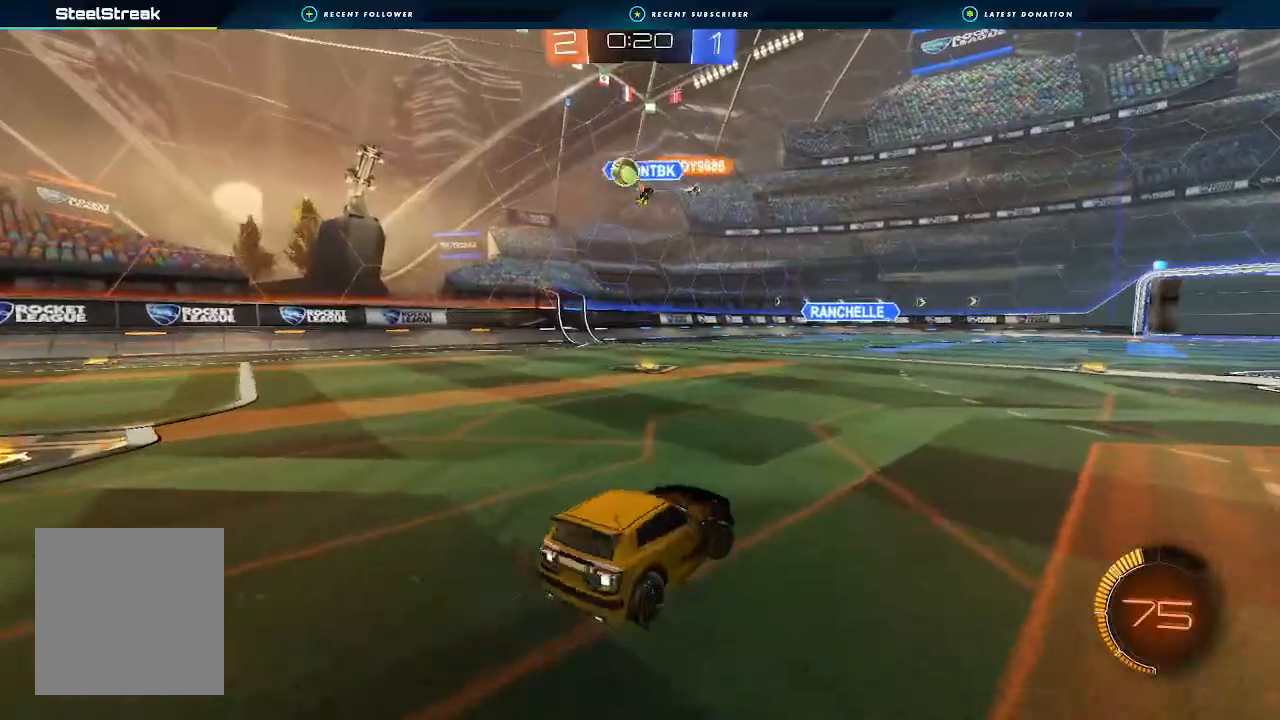
{"dt_ms": 500, "buttons": ["R2"], "left_stick": "left", "right_stick": "center", "events": [[67, "left_stick", "left"], [200, "R2", "down"], [333, "L1", "down"], [433, "L1", "up"]]}
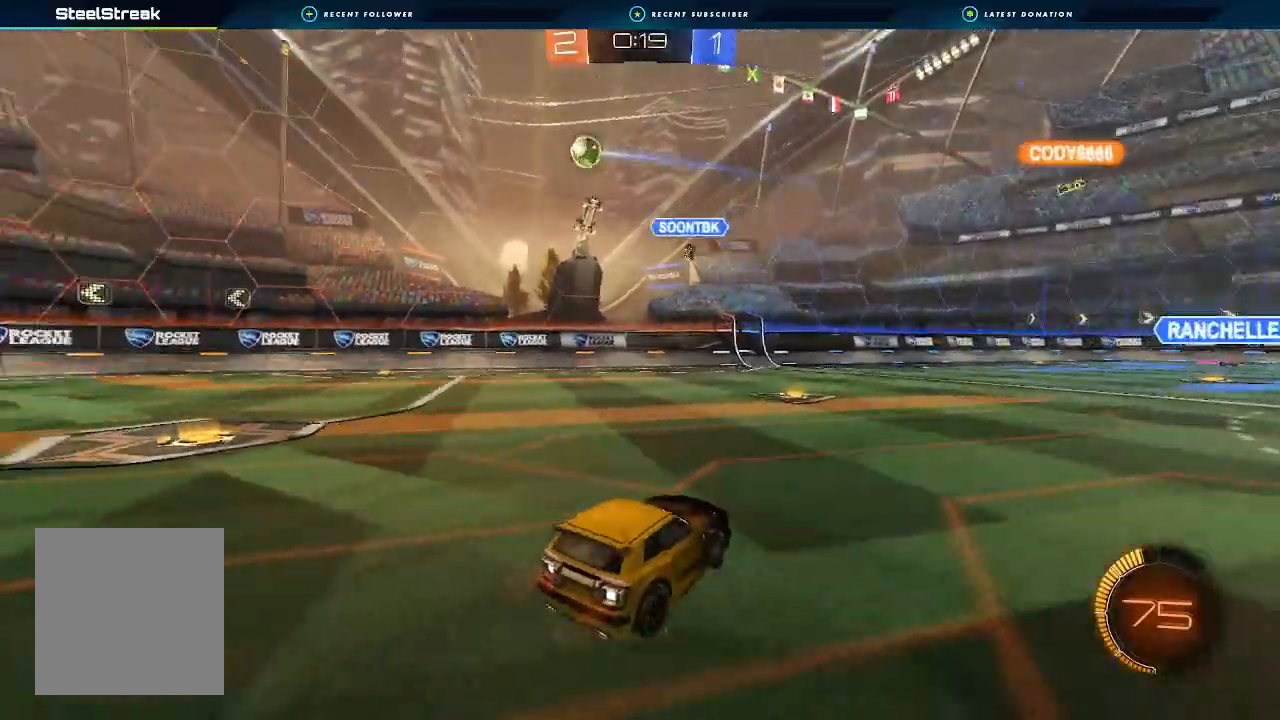
{"dt_ms": 500, "buttons": ["B", "R2"], "left_stick": "left", "right_stick": "center", "events": [[33, "L1", "down"], [133, "B", "down"], [133, "L1", "up"], [200, "B", "up"], [333, "B", "down"]]}
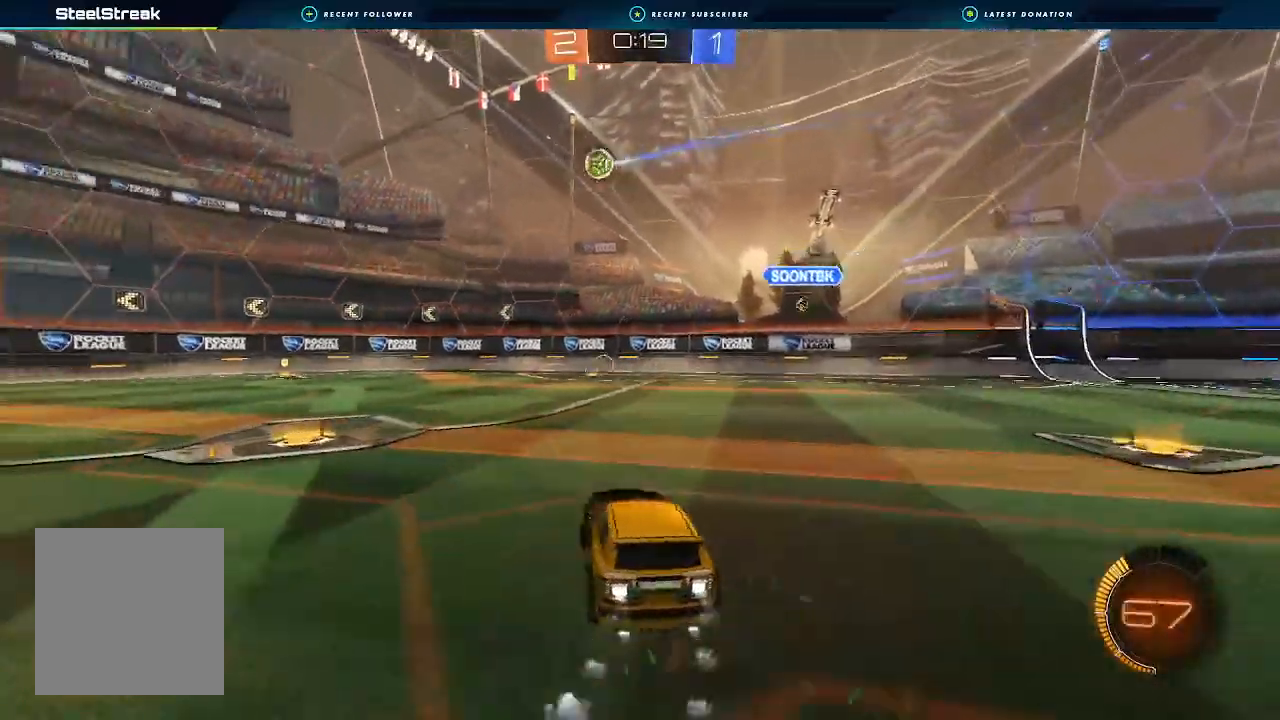
{"dt_ms": 500, "buttons": ["B", "L1", "R2"], "left_stick": "down-left", "right_stick": "center", "events": [[67, "Y", "down"], [133, "Y", "up"], [233, "L1", "down"], [233, "left_stick", "up-left"], [367, "A", "down"], [400, "left_stick", "down-left"], [500, "A", "up"]]}
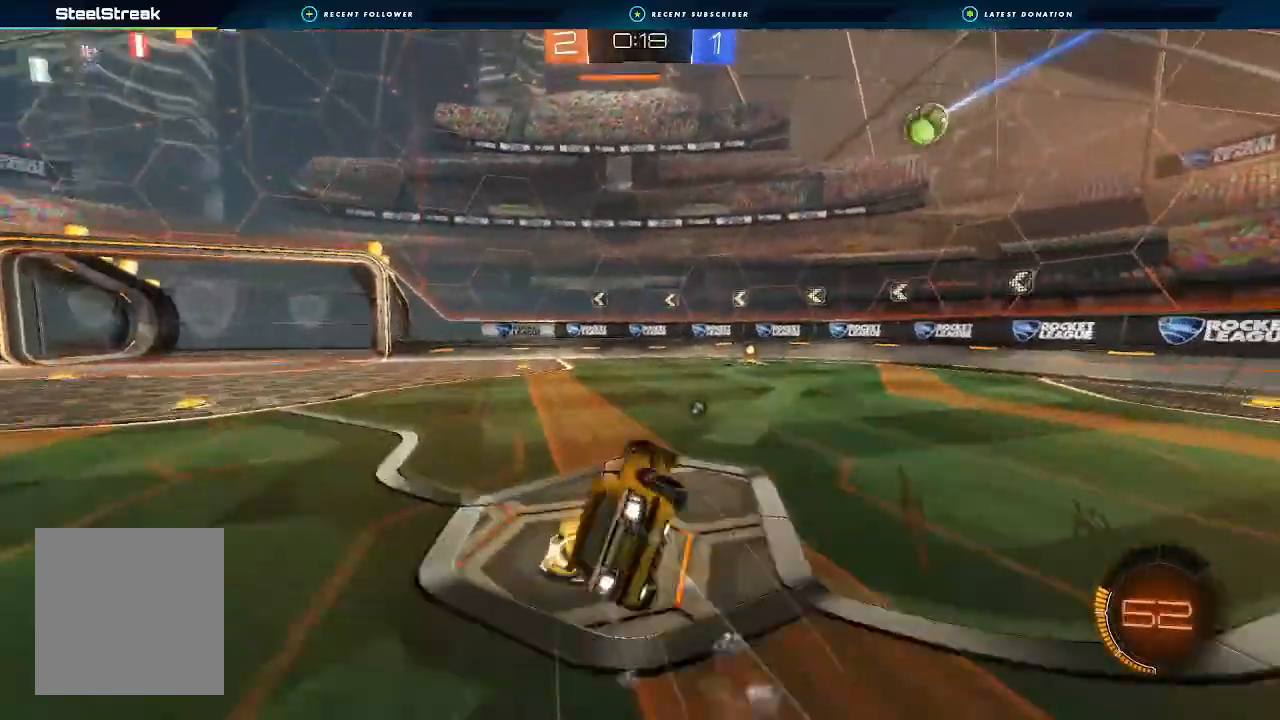
{"dt_ms": 500, "buttons": ["R2"], "left_stick": "left", "right_stick": "center", "events": [[100, "L1", "up"], [100, "Y", "down"], [133, "left_stick", "center"], [200, "B", "up"], [200, "Y", "up"], [267, "left_stick", "left"], [300, "L1", "down"], [433, "L1", "up"]]}